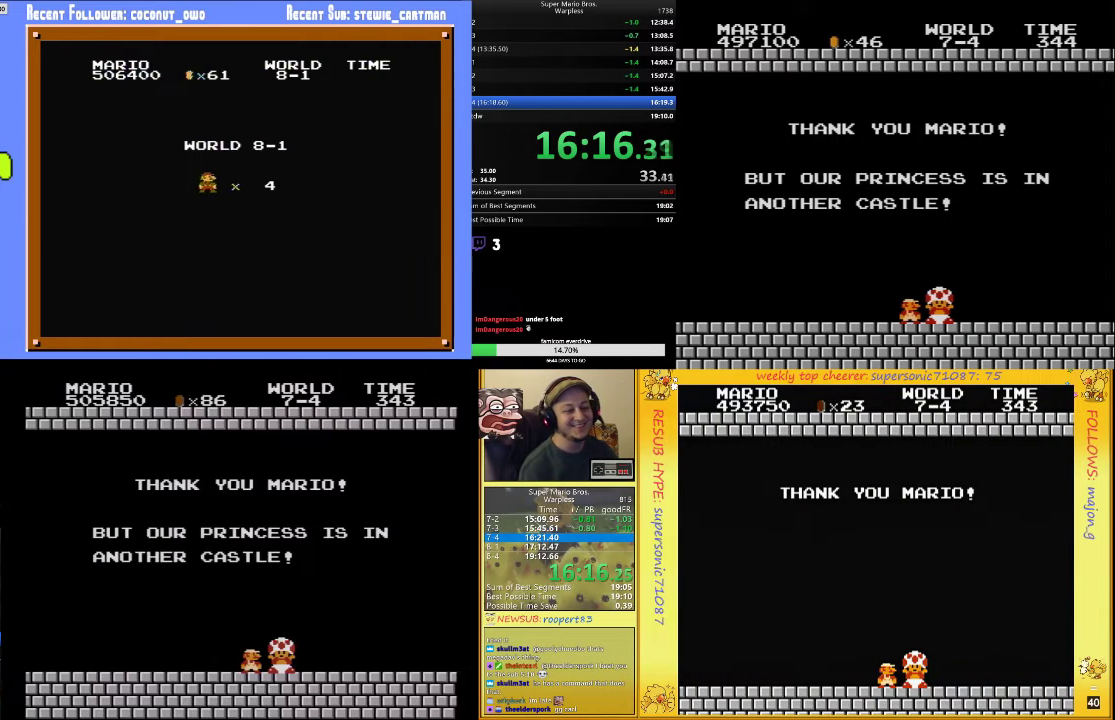
Gameplay with a controller (Nintendo layout); each line is a JSON object with the inputs held at the frame after it. "events" lists button and stick changes between this image and that frame as [ms after this image, input, new state], when the widget could be followed in between. Not read: L3 R3.
{"buttons": ["B", "DPAD_RIGHT"], "events": [[200, "DPAD_RIGHT", "down"], [333, "B", "down"]]}
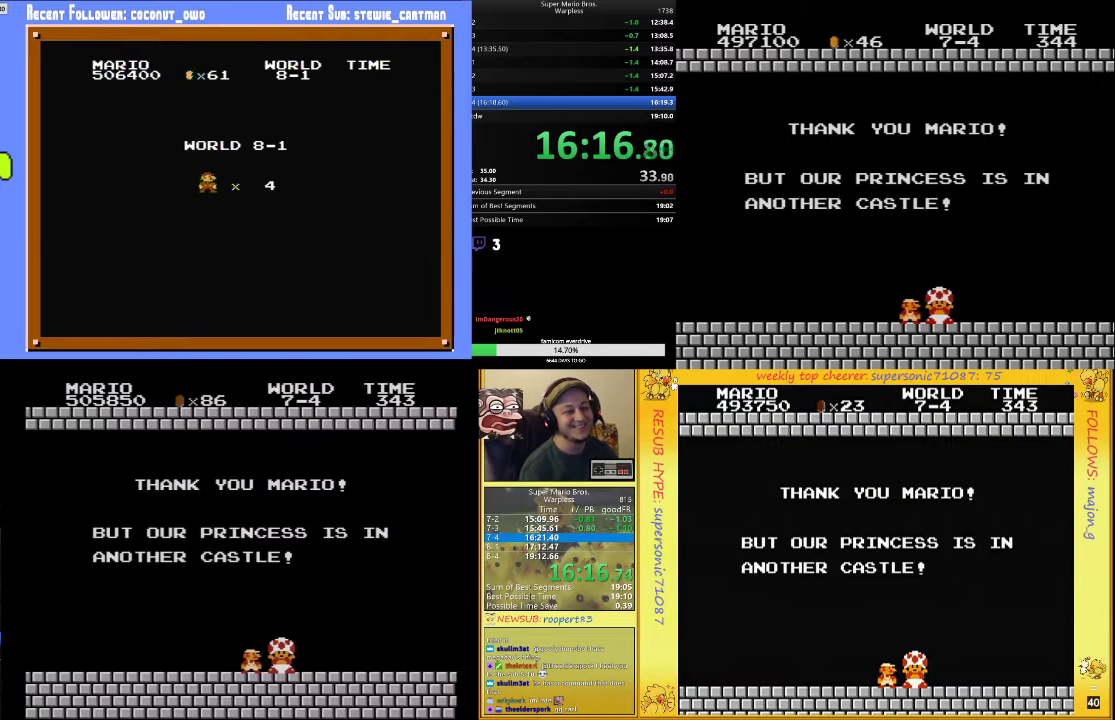
{"buttons": ["B", "DPAD_RIGHT"], "events": []}
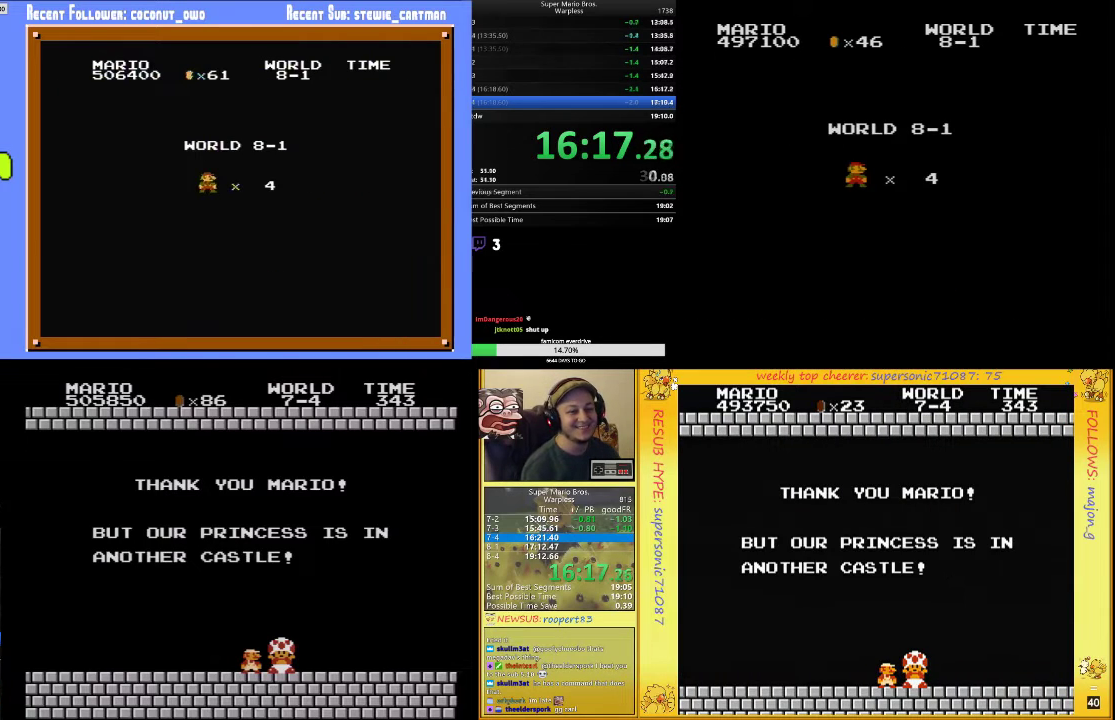
{"buttons": ["B", "DPAD_RIGHT"], "events": []}
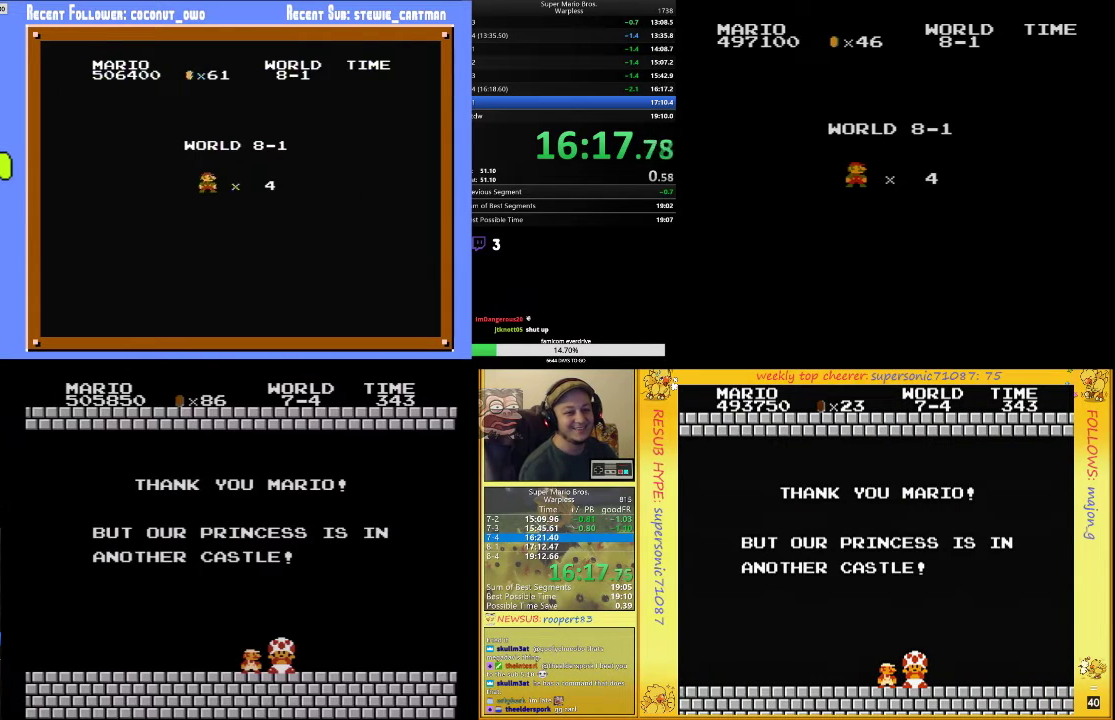
{"buttons": ["B", "DPAD_RIGHT"], "events": []}
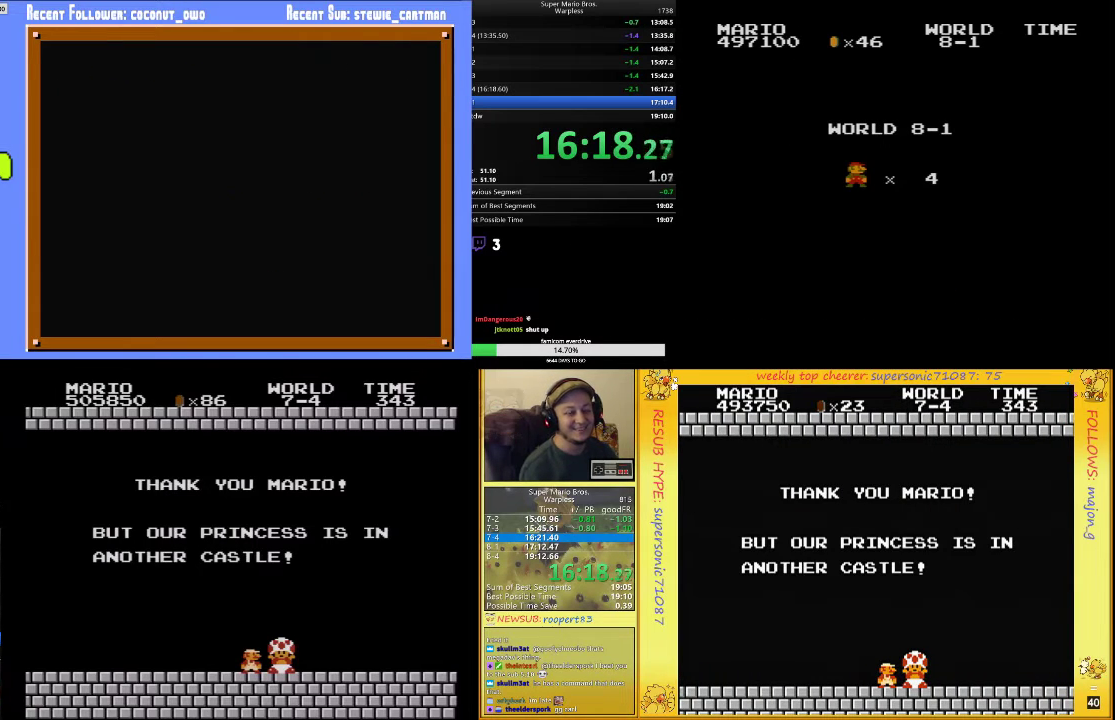
{"buttons": ["B", "DPAD_RIGHT"], "events": []}
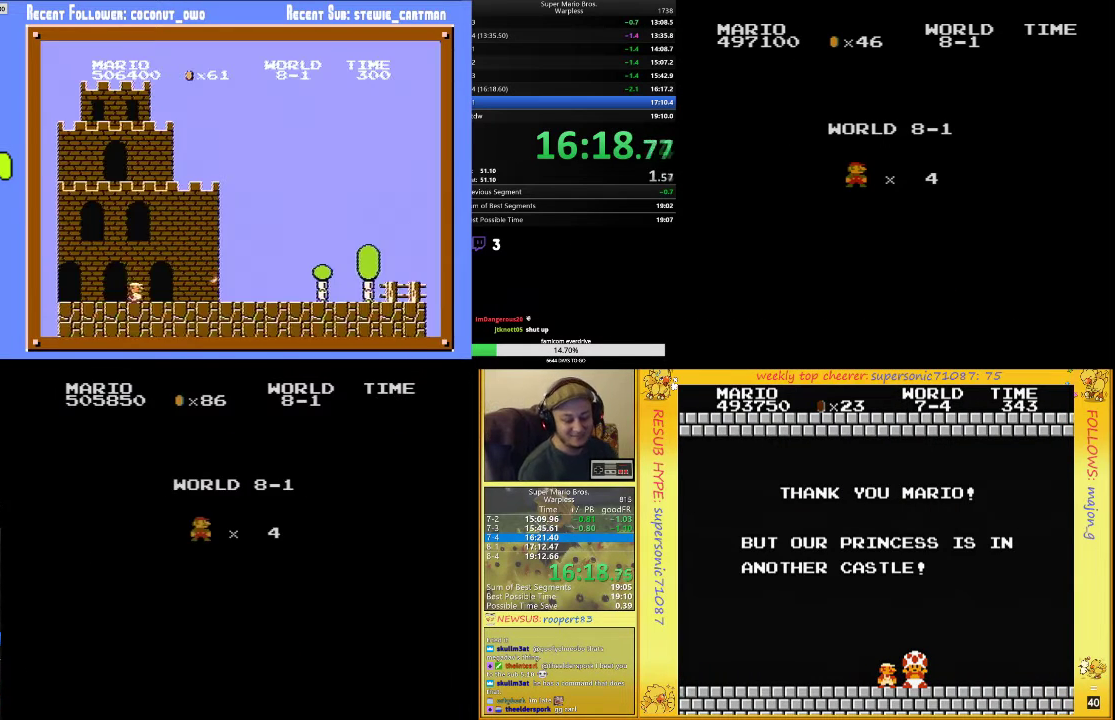
{"buttons": ["B", "DPAD_RIGHT"], "events": [[133, "DPAD_UP", "down"], [500, "DPAD_UP", "up"]]}
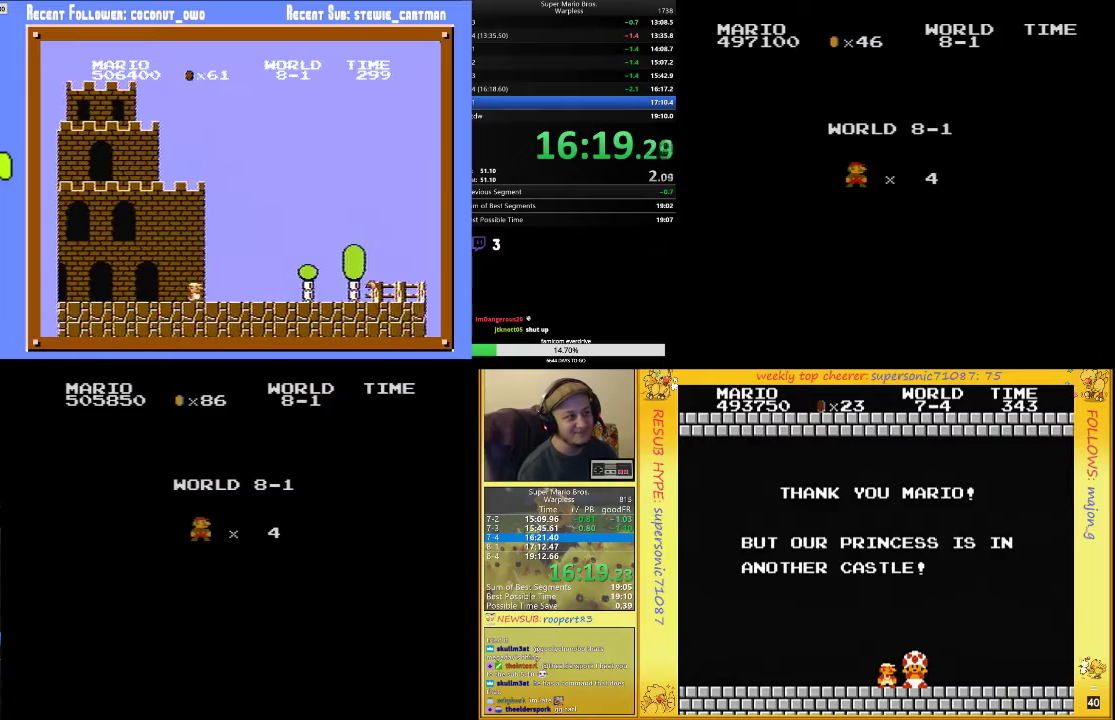
{"buttons": ["B", "DPAD_UP", "DPAD_RIGHT"], "events": [[67, "DPAD_UP", "down"]]}
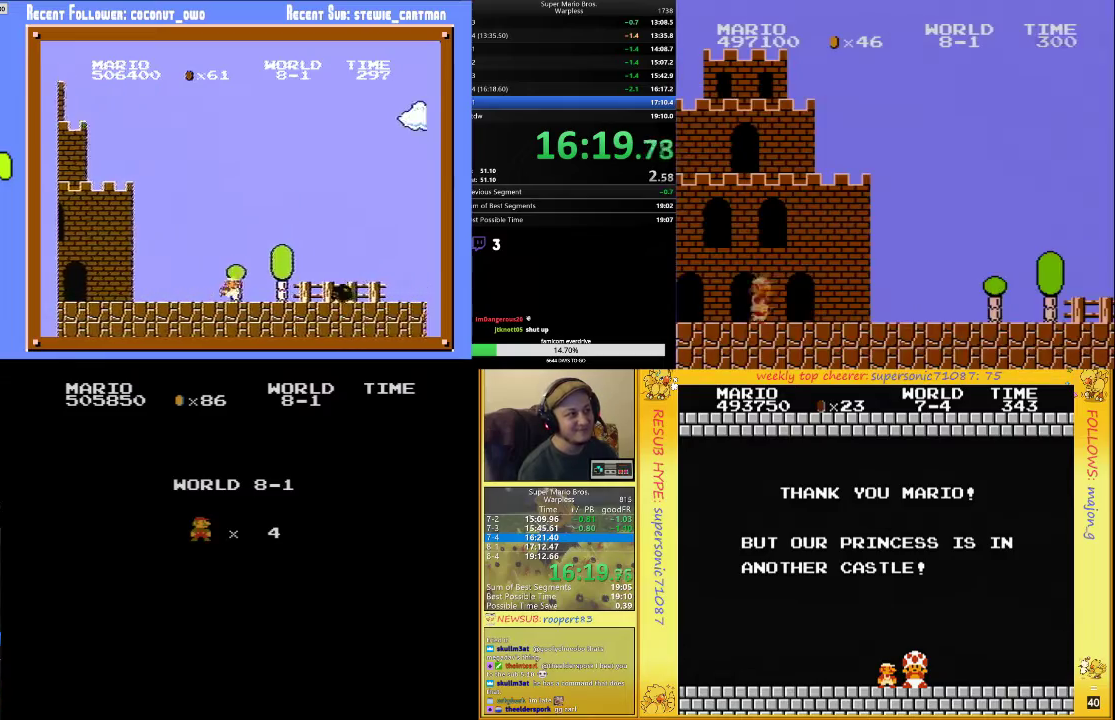
{"buttons": ["B", "DPAD_UP", "DPAD_RIGHT"], "events": []}
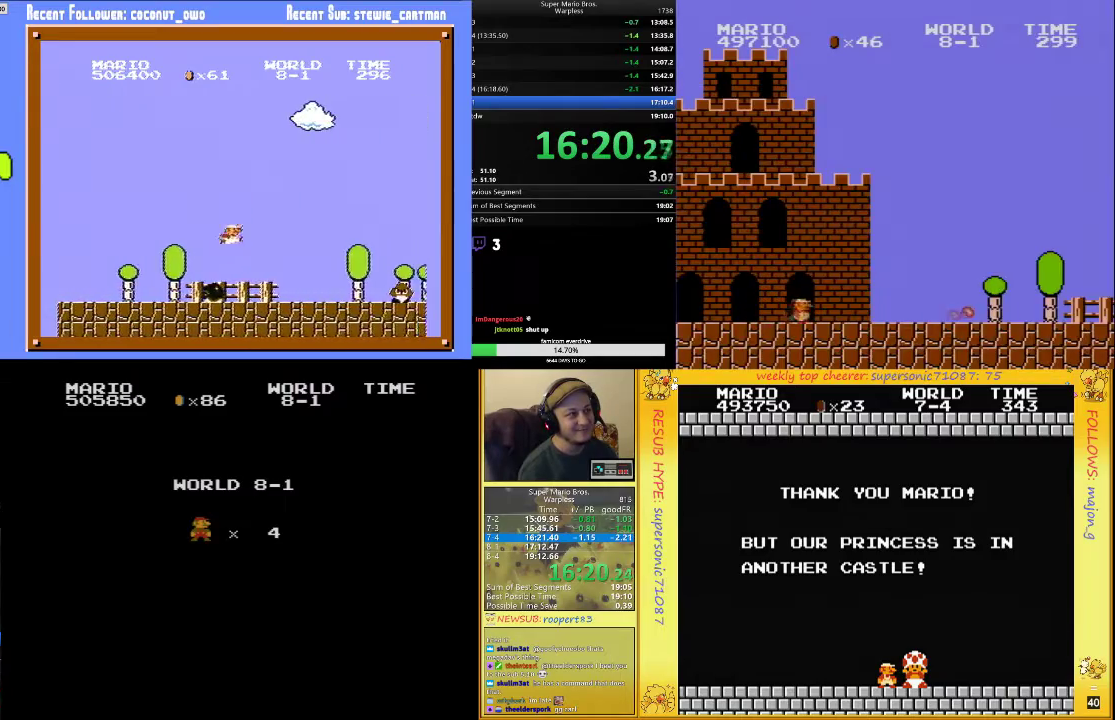
{"buttons": ["B", "DPAD_UP", "DPAD_RIGHT"], "events": []}
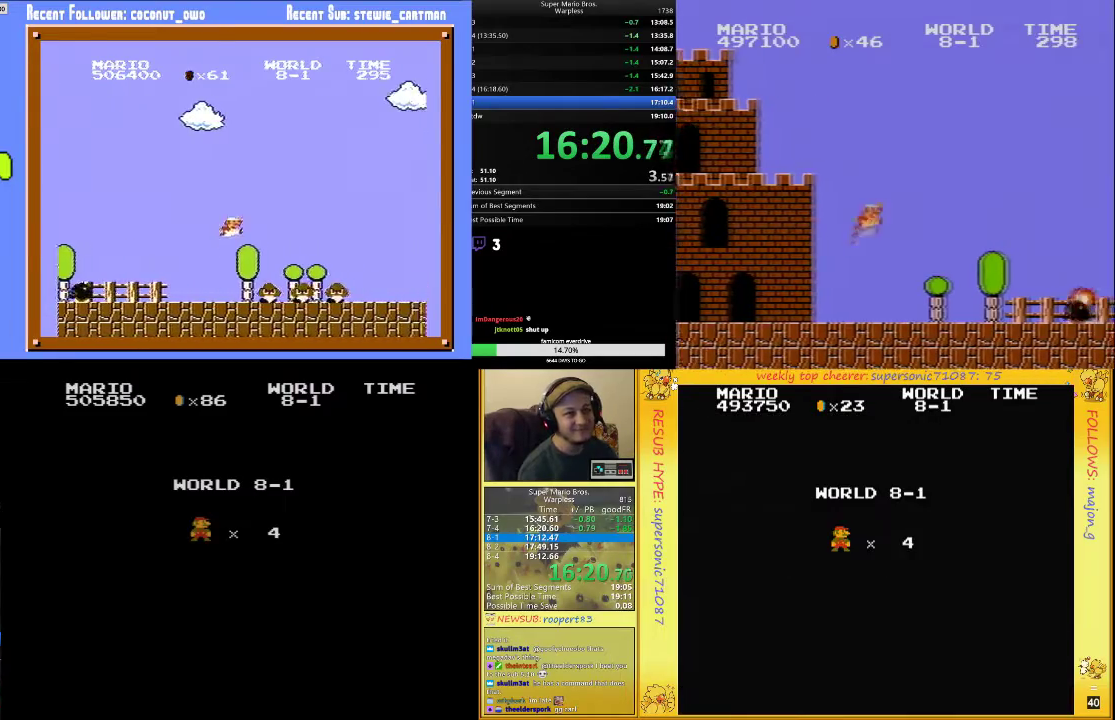
{"buttons": ["B", "DPAD_UP", "DPAD_RIGHT"], "events": []}
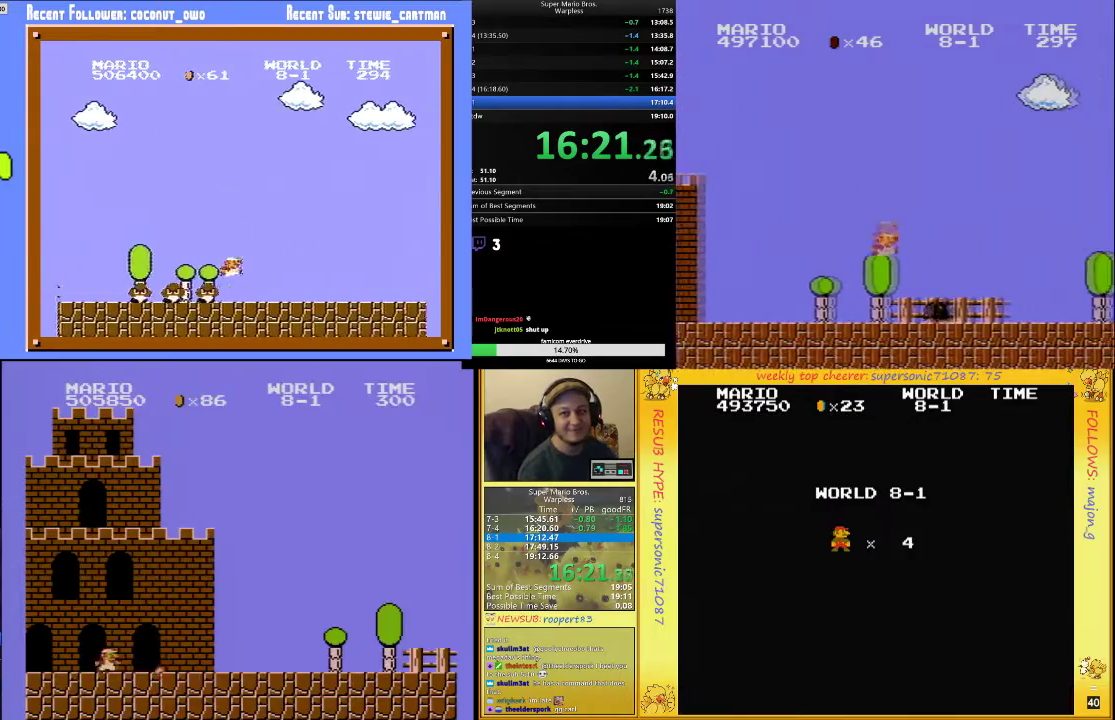
{"buttons": ["B", "DPAD_UP", "DPAD_RIGHT"], "events": []}
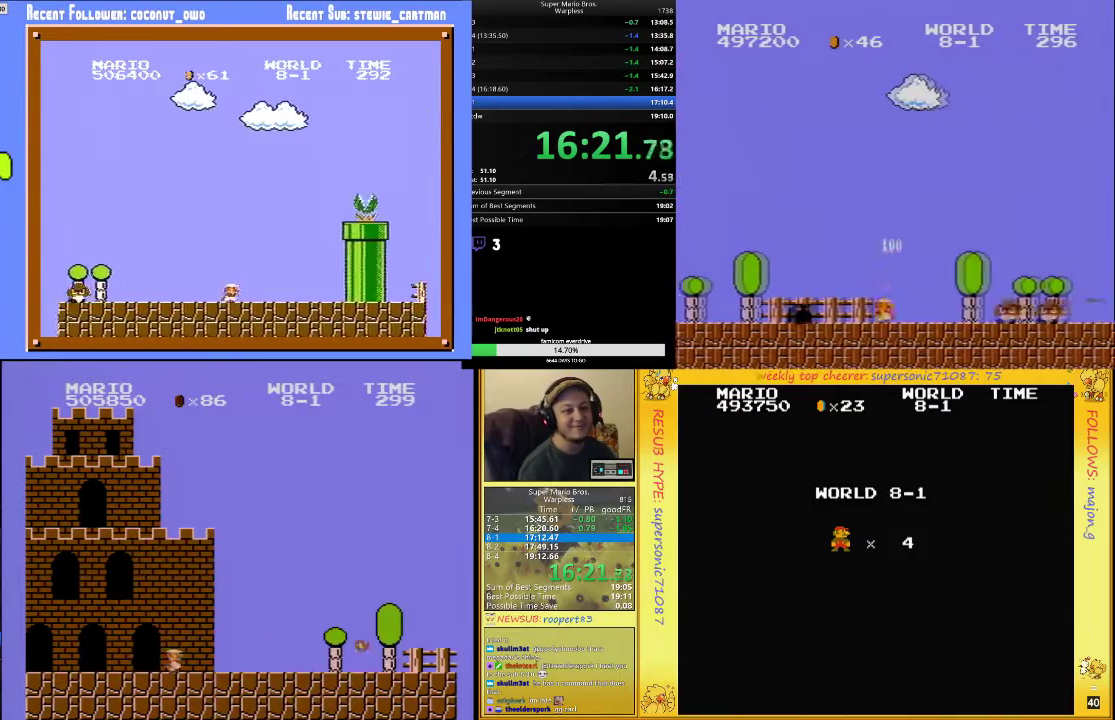
{"buttons": ["A", "B", "DPAD_UP", "DPAD_RIGHT"], "events": [[100, "A", "down"]]}
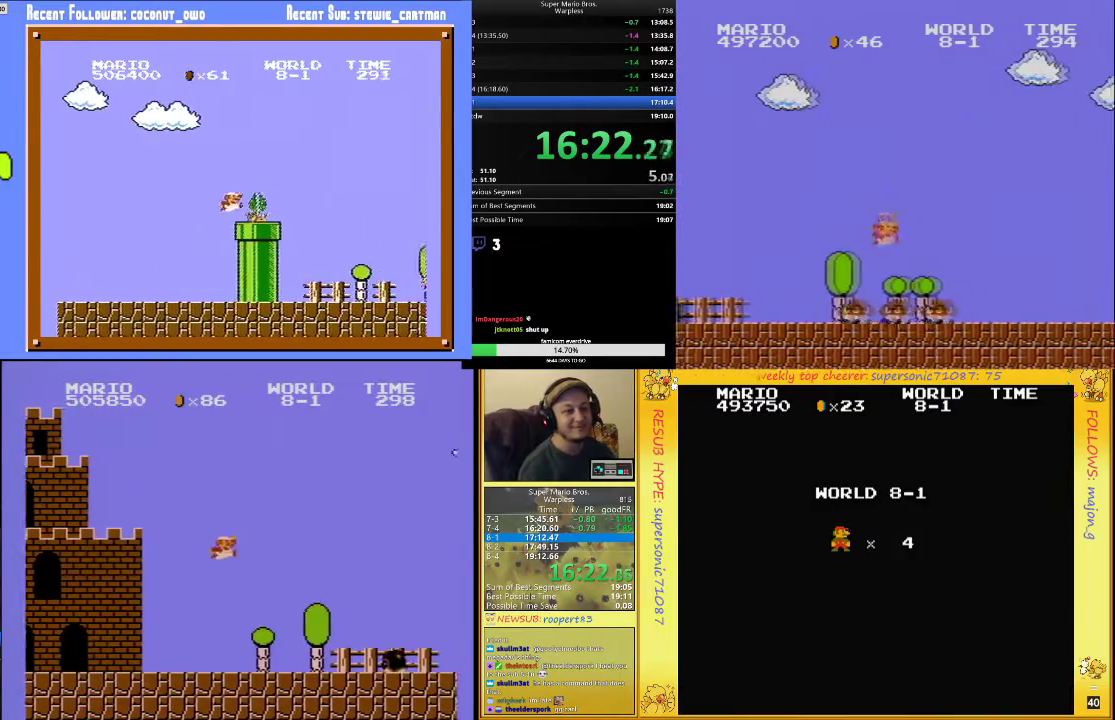
{"buttons": ["B", "DPAD_UP", "DPAD_RIGHT"], "events": [[500, "A", "up"]]}
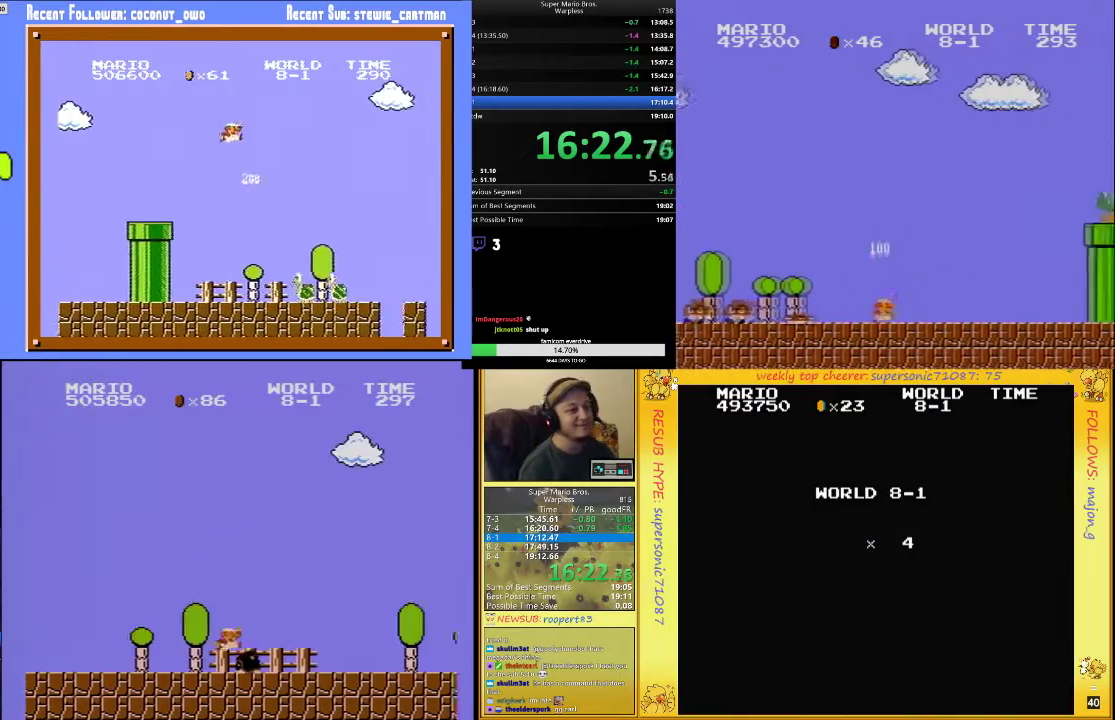
{"buttons": ["A", "B", "DPAD_UP", "DPAD_RIGHT"], "events": [[400, "A", "down"]]}
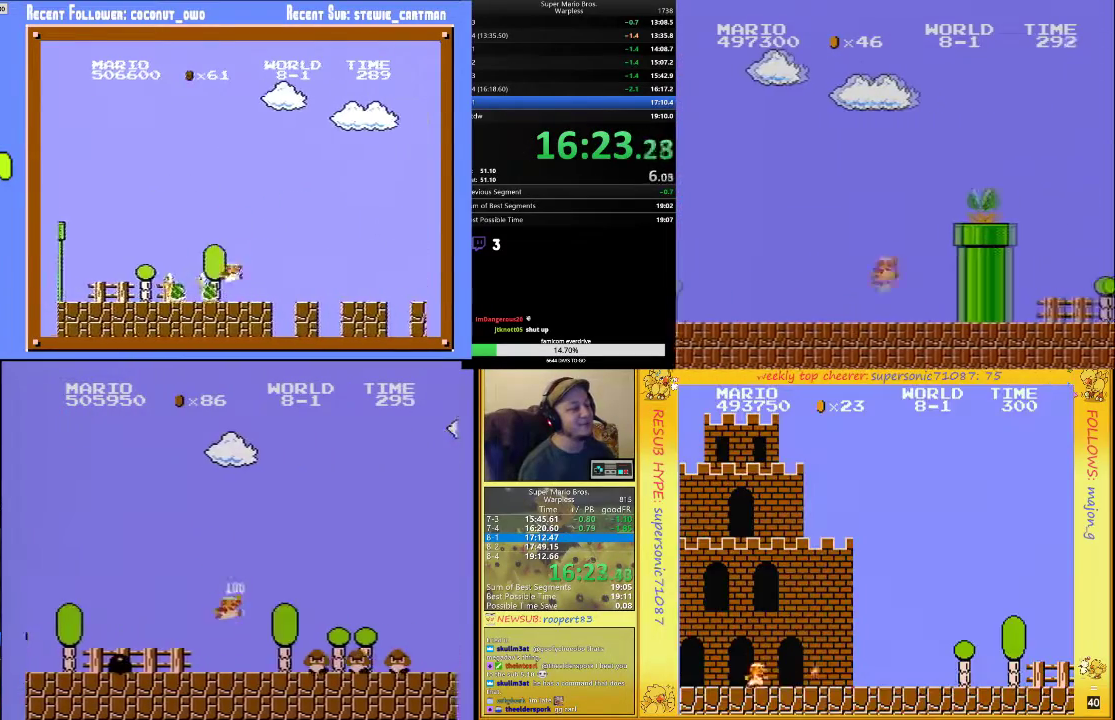
{"buttons": ["B", "DPAD_UP", "DPAD_RIGHT"], "events": [[267, "A", "up"]]}
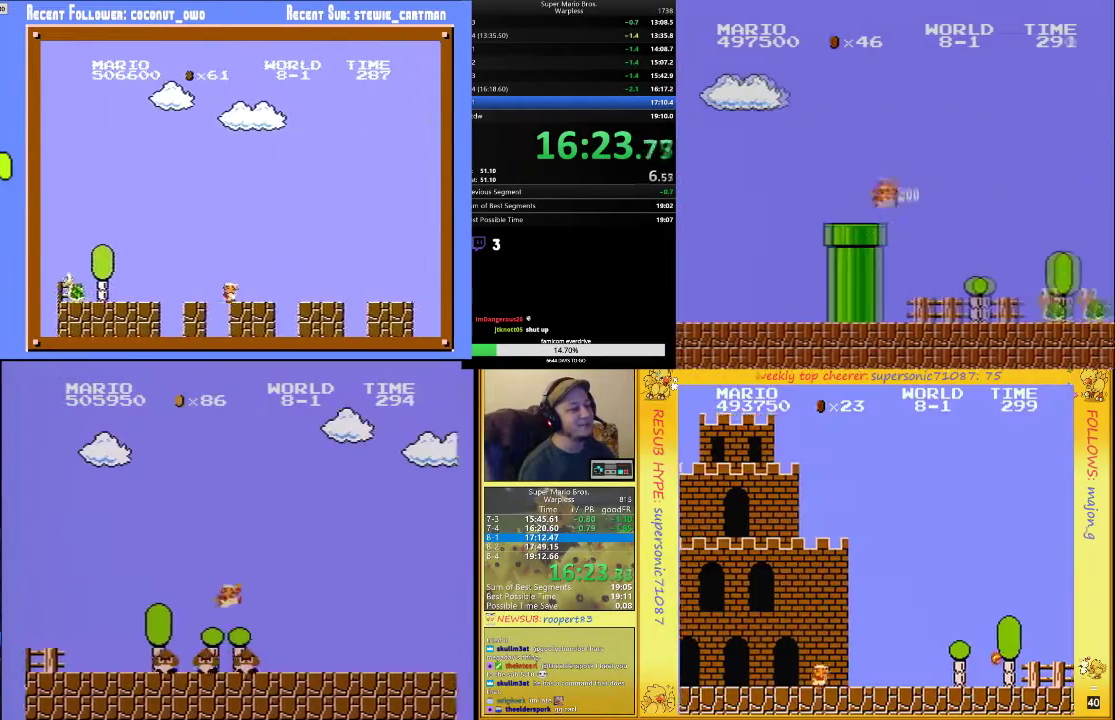
{"buttons": ["B", "DPAD_UP", "DPAD_RIGHT"], "events": []}
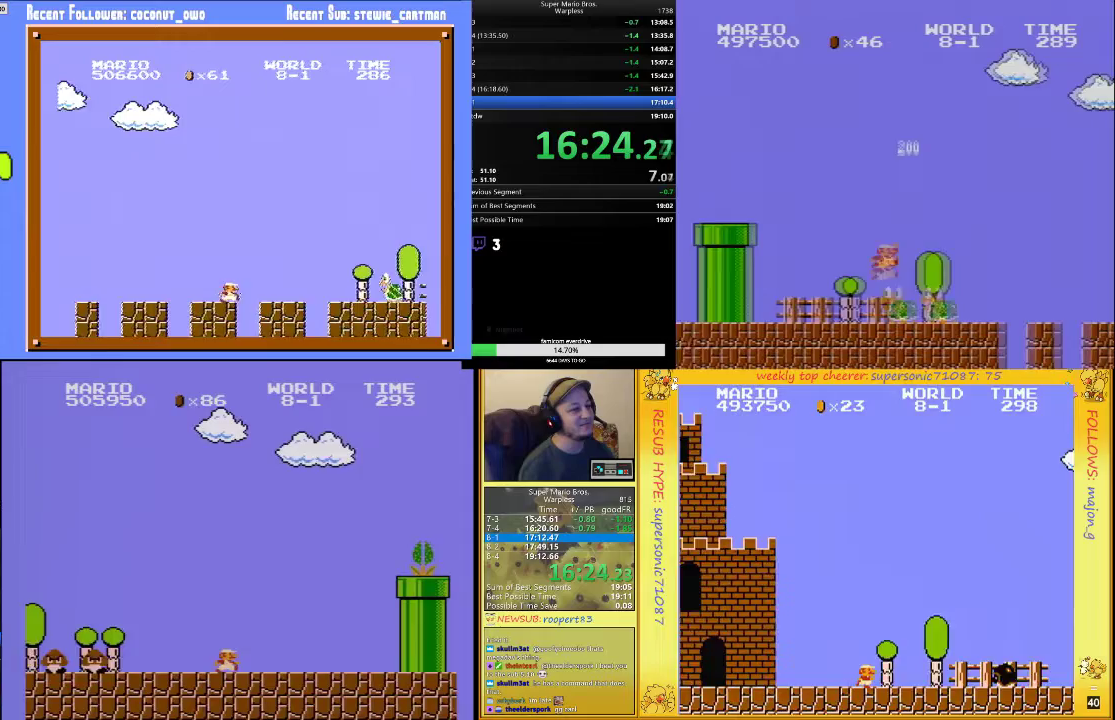
{"buttons": ["A", "B", "DPAD_UP", "DPAD_RIGHT"], "events": [[233, "A", "down"]]}
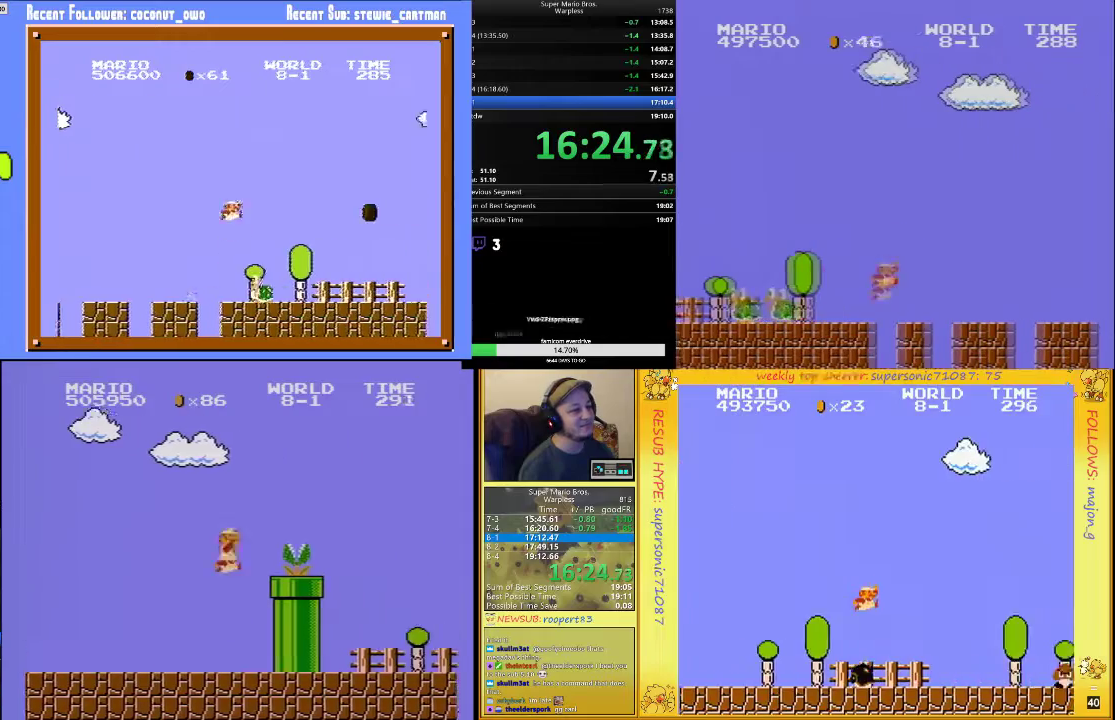
{"buttons": ["A", "B", "DPAD_UP", "DPAD_RIGHT"], "events": [[67, "A", "up"], [300, "A", "down"]]}
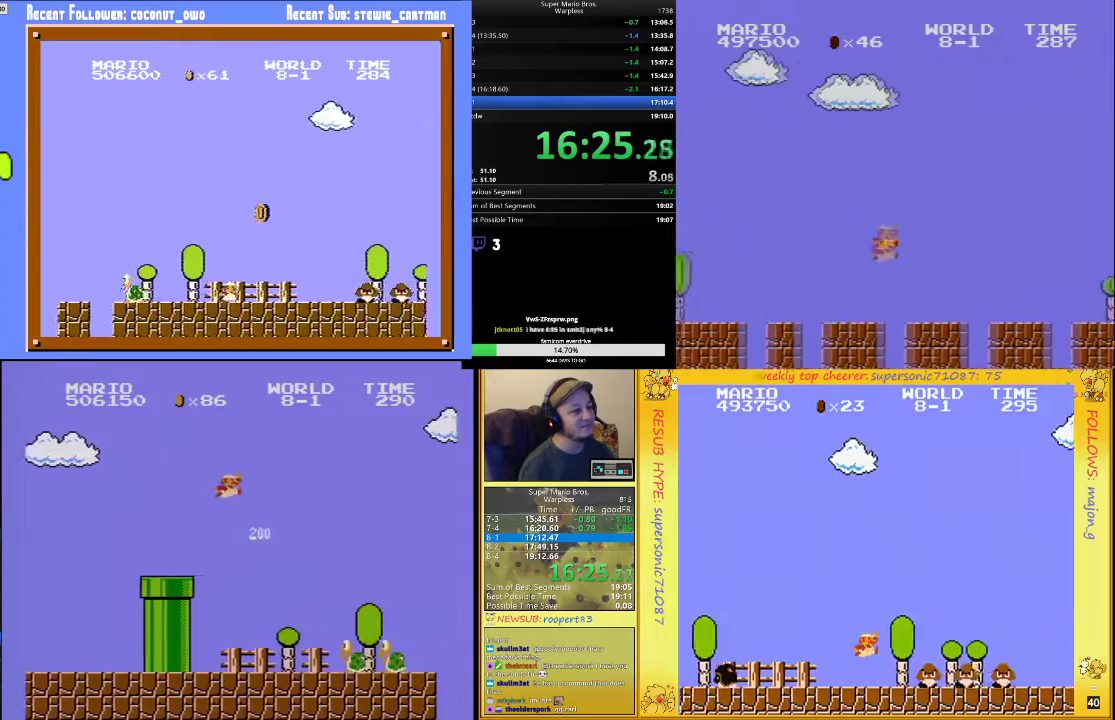
{"buttons": ["B", "DPAD_UP", "DPAD_RIGHT"], "events": [[100, "A", "up"]]}
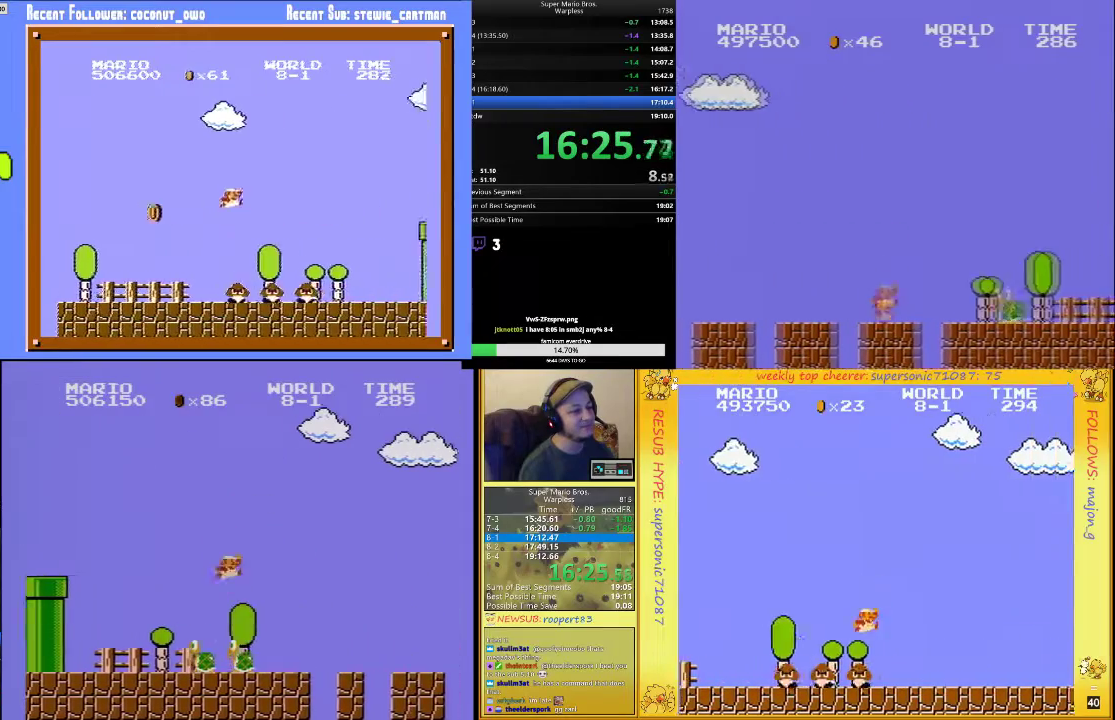
{"buttons": ["B", "DPAD_UP", "DPAD_RIGHT"], "events": []}
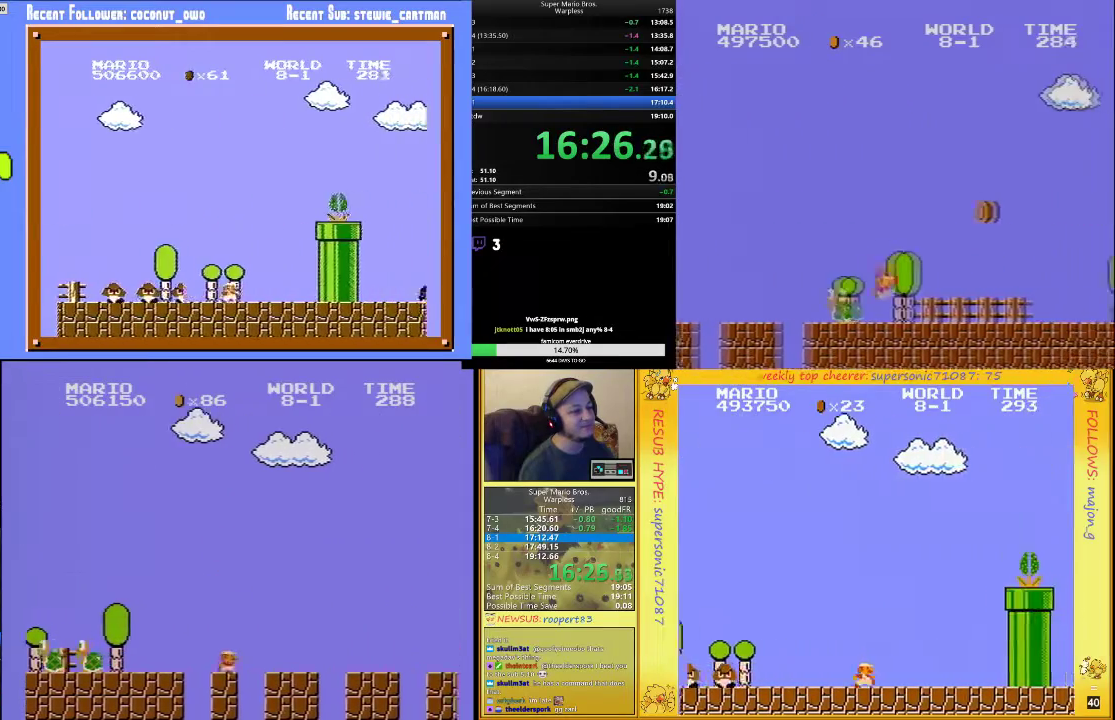
{"buttons": ["B", "DPAD_UP", "DPAD_RIGHT"], "events": []}
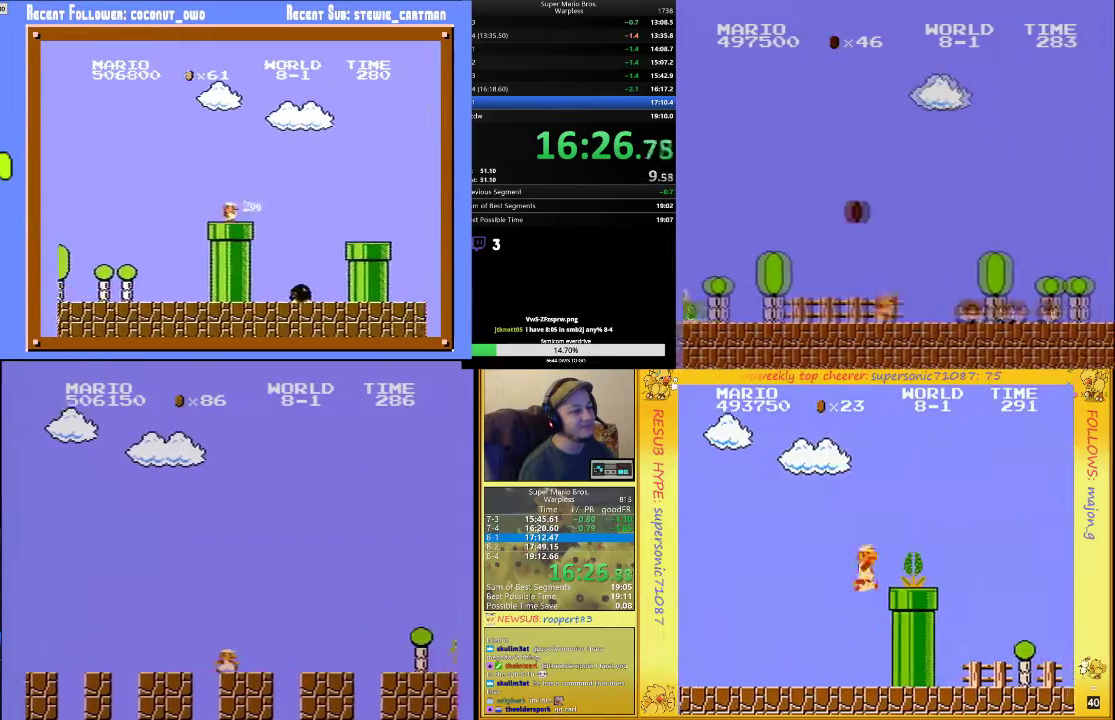
{"buttons": ["B", "DPAD_RIGHT"], "events": [[67, "A", "down"], [500, "A", "up"], [500, "DPAD_UP", "up"]]}
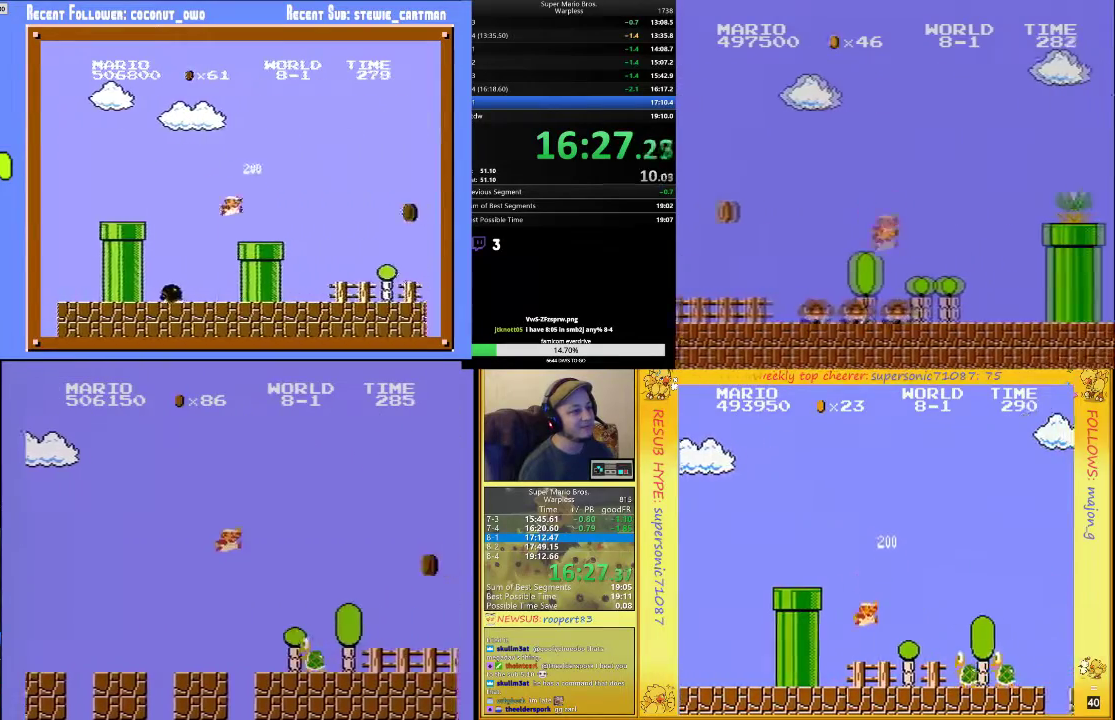
{"buttons": ["B", "DPAD_UP", "DPAD_RIGHT"], "events": [[133, "DPAD_UP", "down"]]}
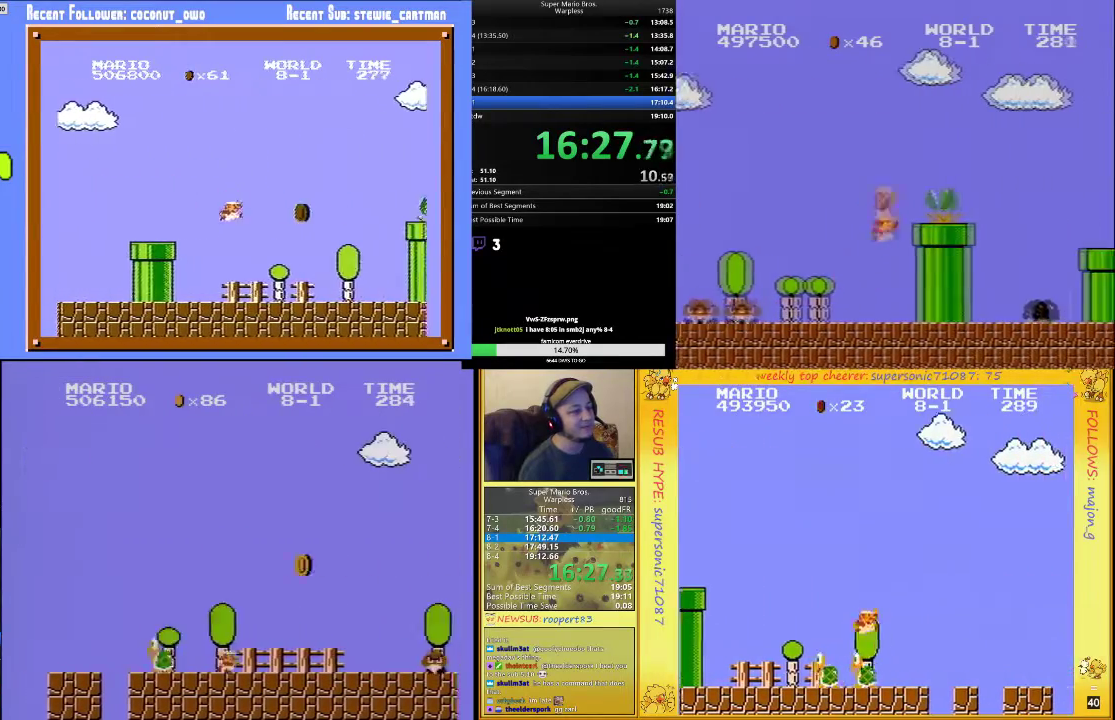
{"buttons": ["A", "B", "DPAD_UP", "DPAD_RIGHT"], "events": [[67, "DPAD_UP", "up"], [167, "DPAD_UP", "down"], [300, "A", "down"]]}
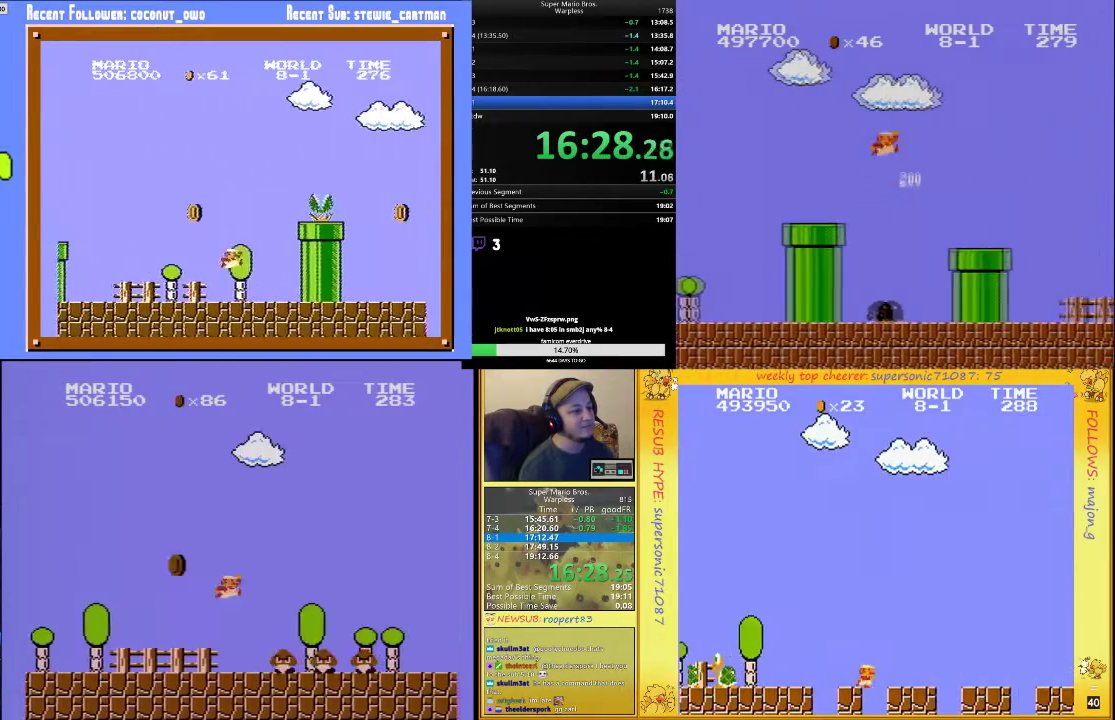
{"buttons": ["B", "DPAD_UP", "DPAD_RIGHT"], "events": [[167, "A", "up"], [167, "DPAD_UP", "up"], [233, "DPAD_UP", "down"]]}
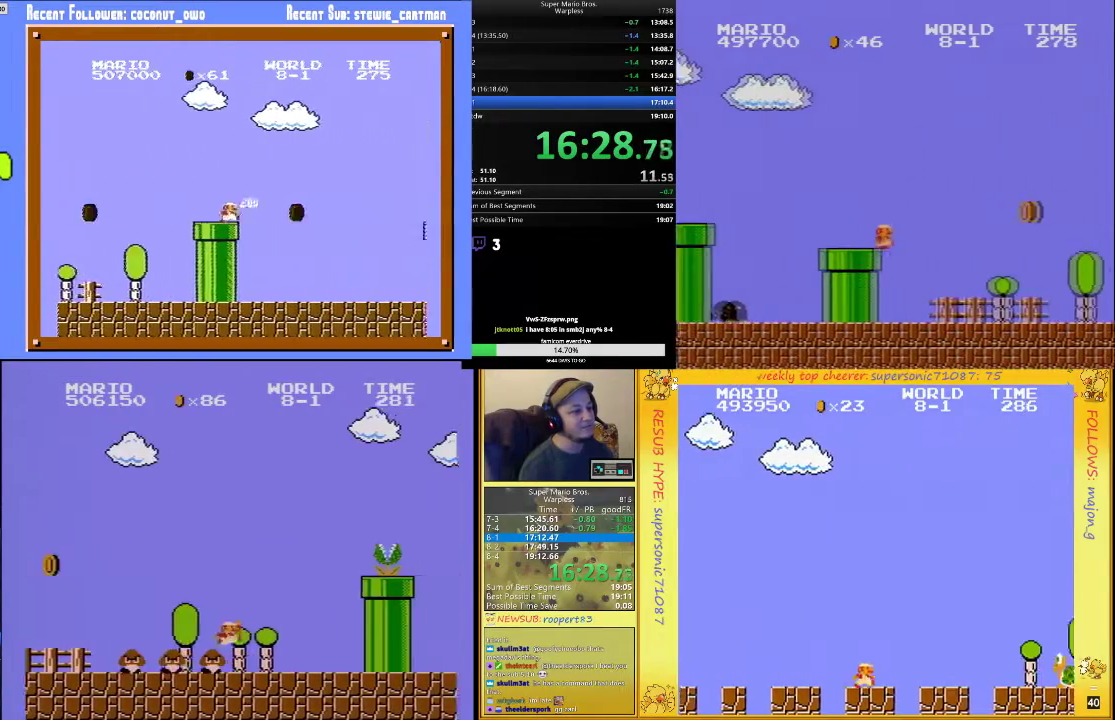
{"buttons": ["B", "DPAD_UP", "DPAD_RIGHT"], "events": [[133, "A", "down"], [433, "A", "up"]]}
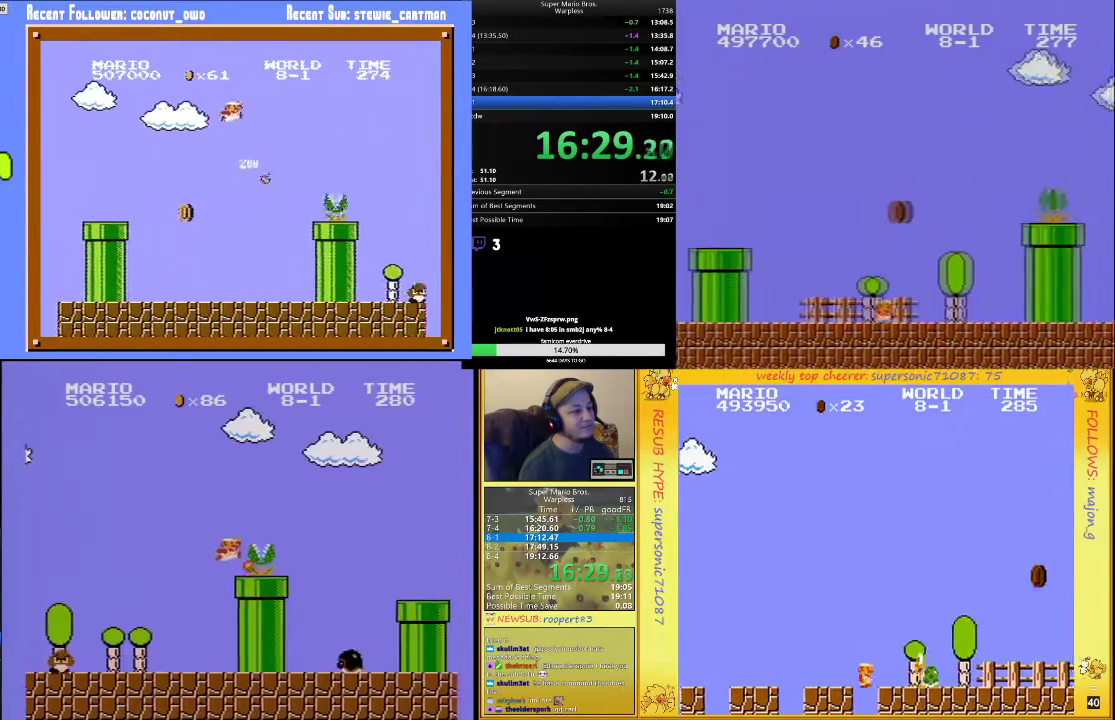
{"buttons": ["B", "DPAD_UP", "DPAD_RIGHT"], "events": [[200, "A", "down"], [467, "A", "up"]]}